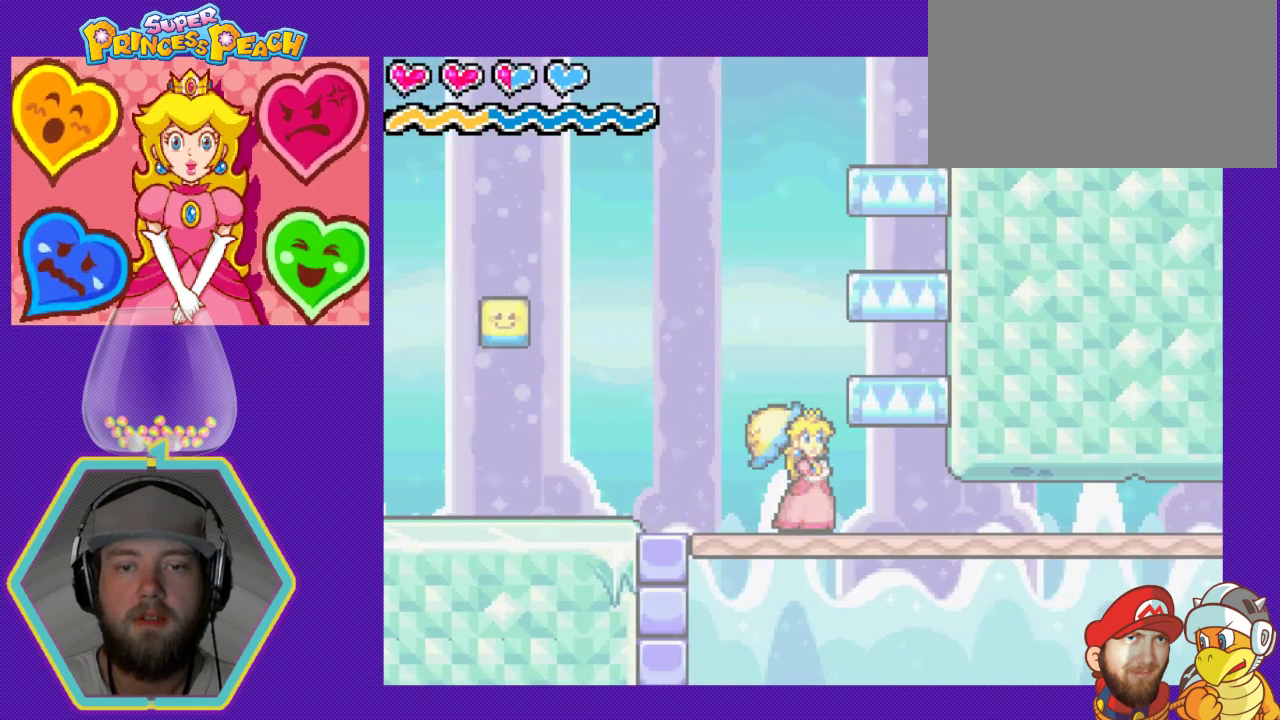
Gameplay with a controller (Nintendo layout); each line is a JSON object with the inputs held at the frame after it. "events" lists button and stick changes between this image and that frame as [ms after this image, input, new state], when the widget could be followed in between. Not read: L3 R3.
{"buttons": [], "events": []}
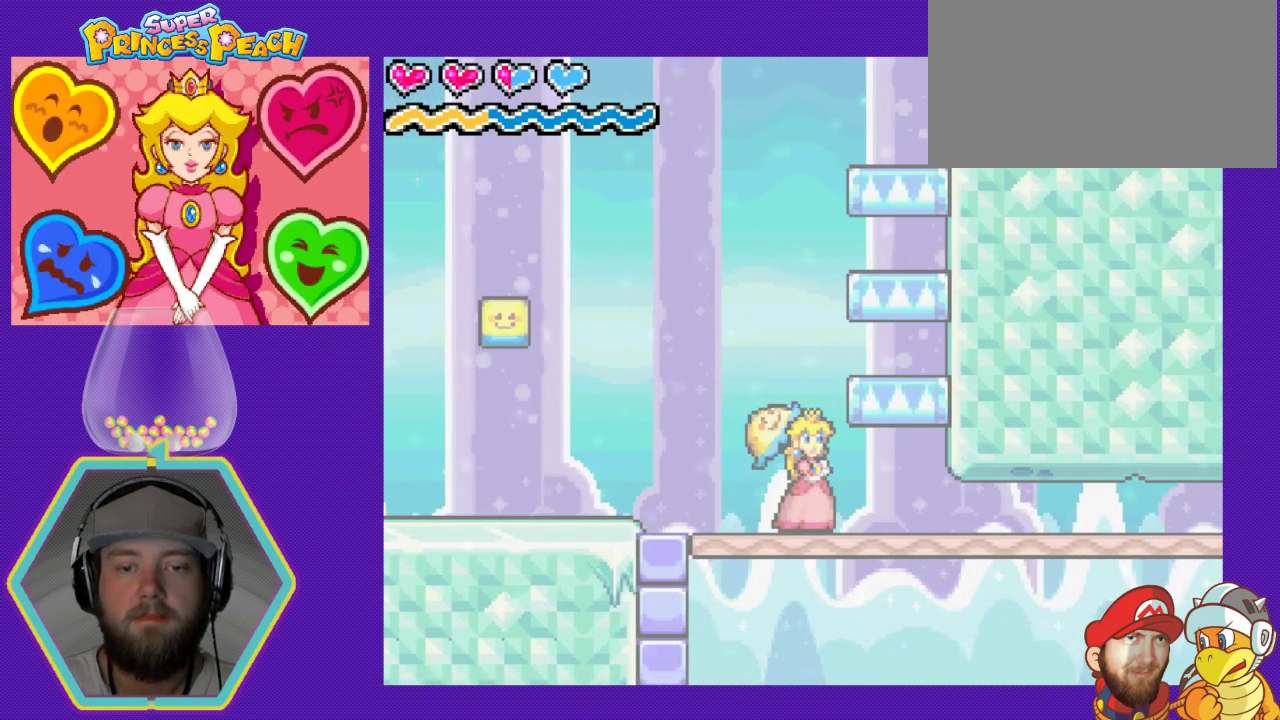
{"buttons": [], "events": []}
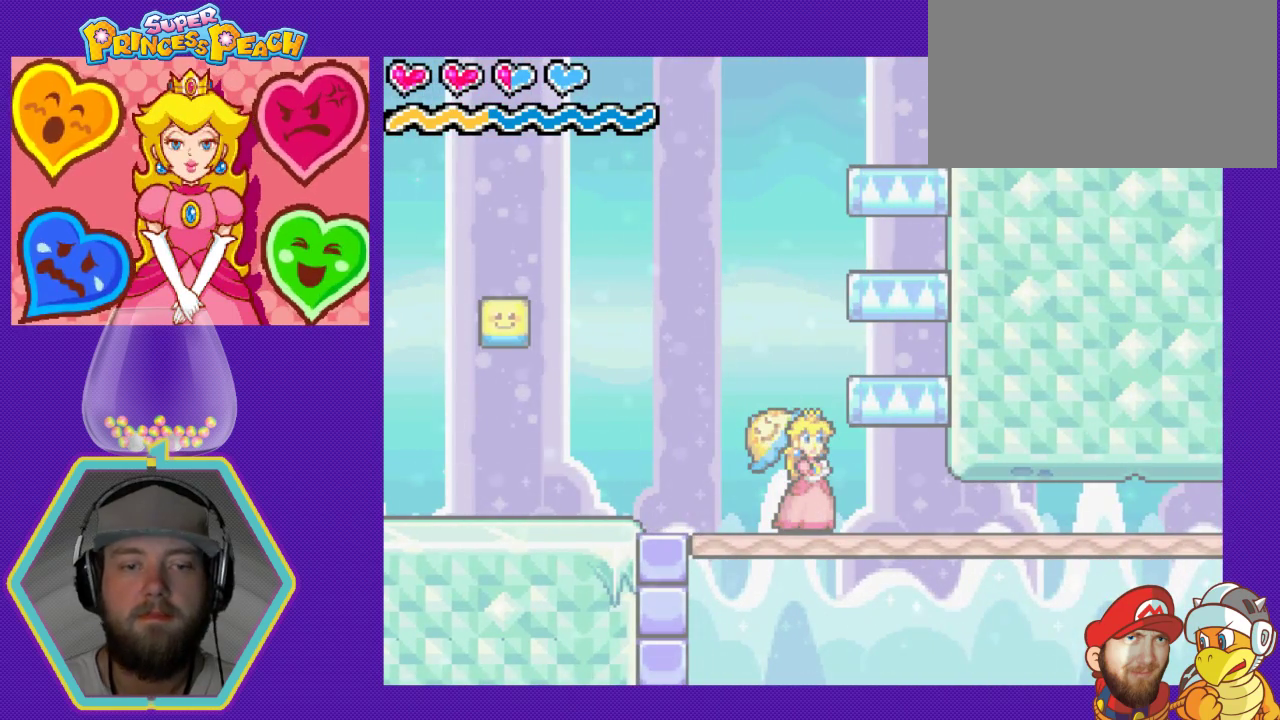
{"buttons": [], "events": []}
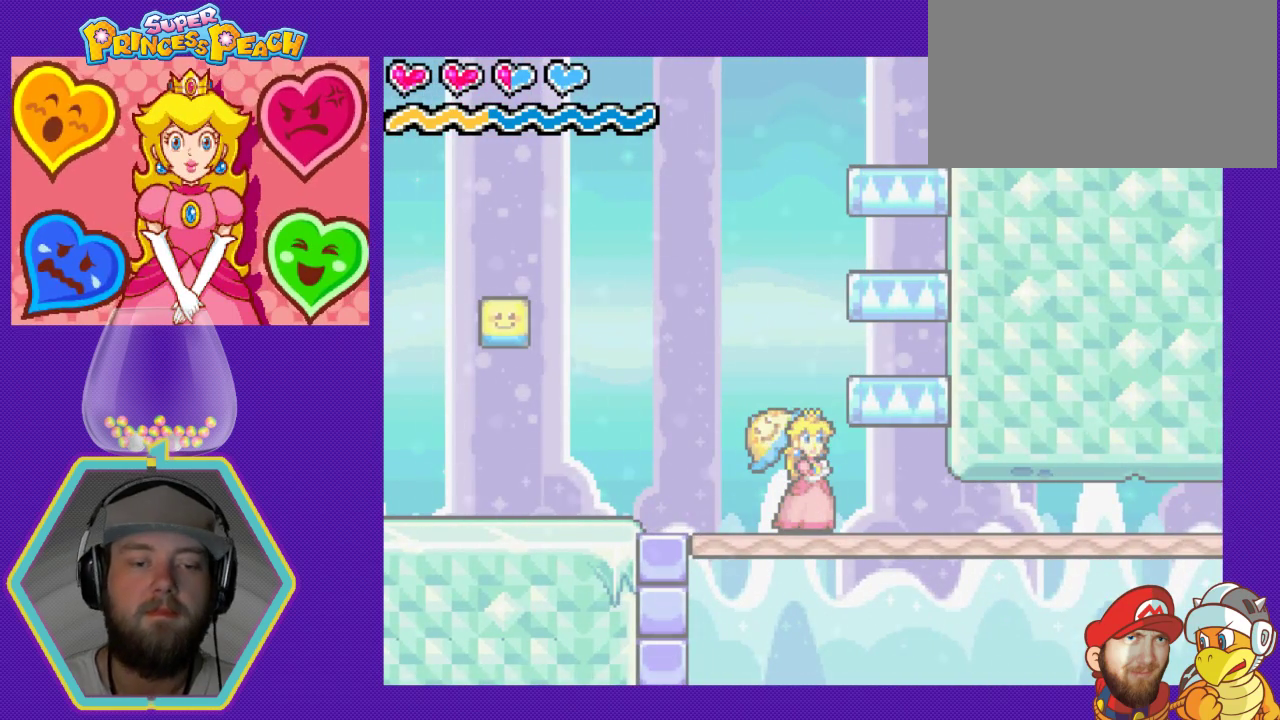
{"buttons": [], "events": []}
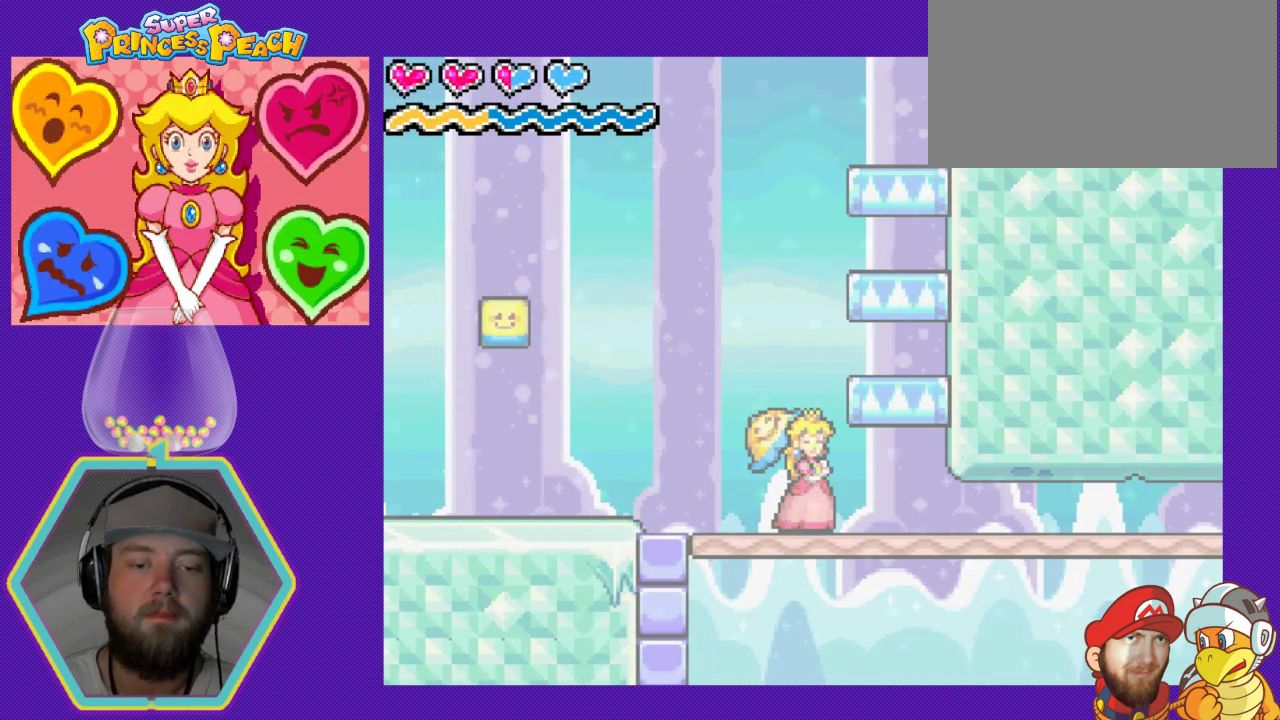
{"buttons": [], "events": []}
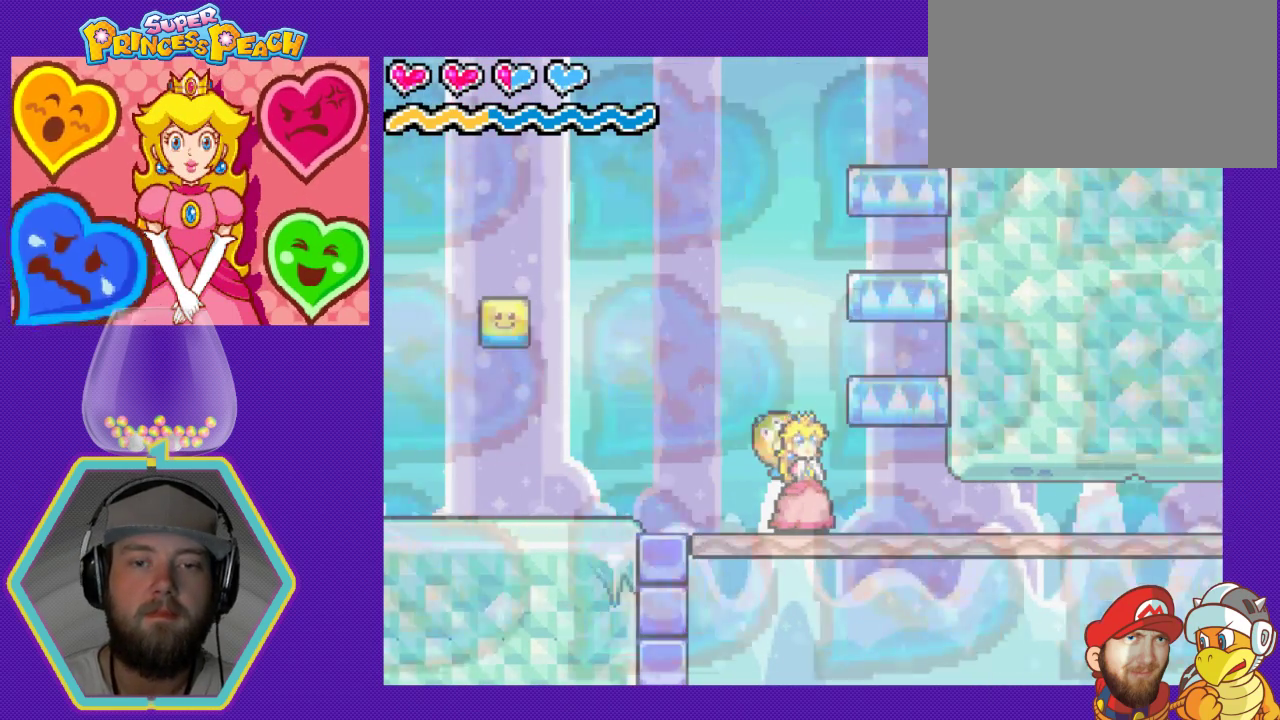
{"buttons": [], "events": []}
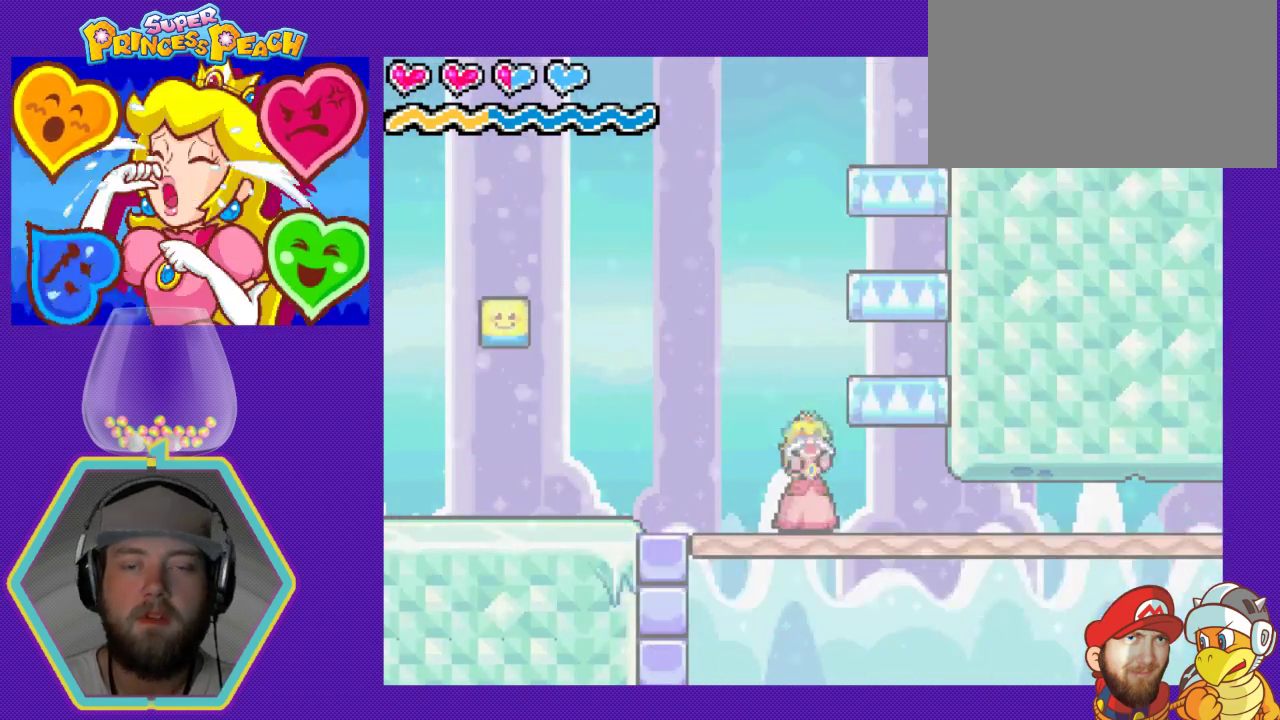
{"buttons": [], "events": []}
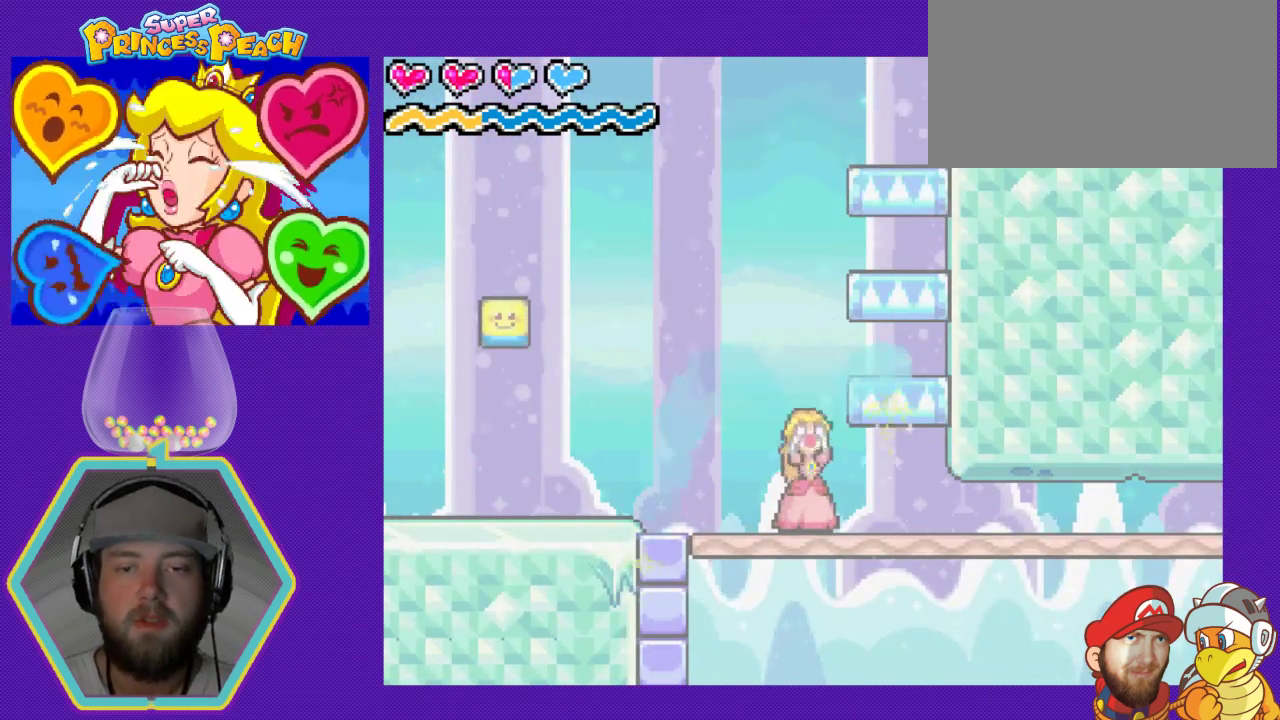
{"buttons": ["DPAD_LEFT"], "events": [[100, "DPAD_LEFT", "down"], [300, "DPAD_LEFT", "up"], [467, "DPAD_LEFT", "down"]]}
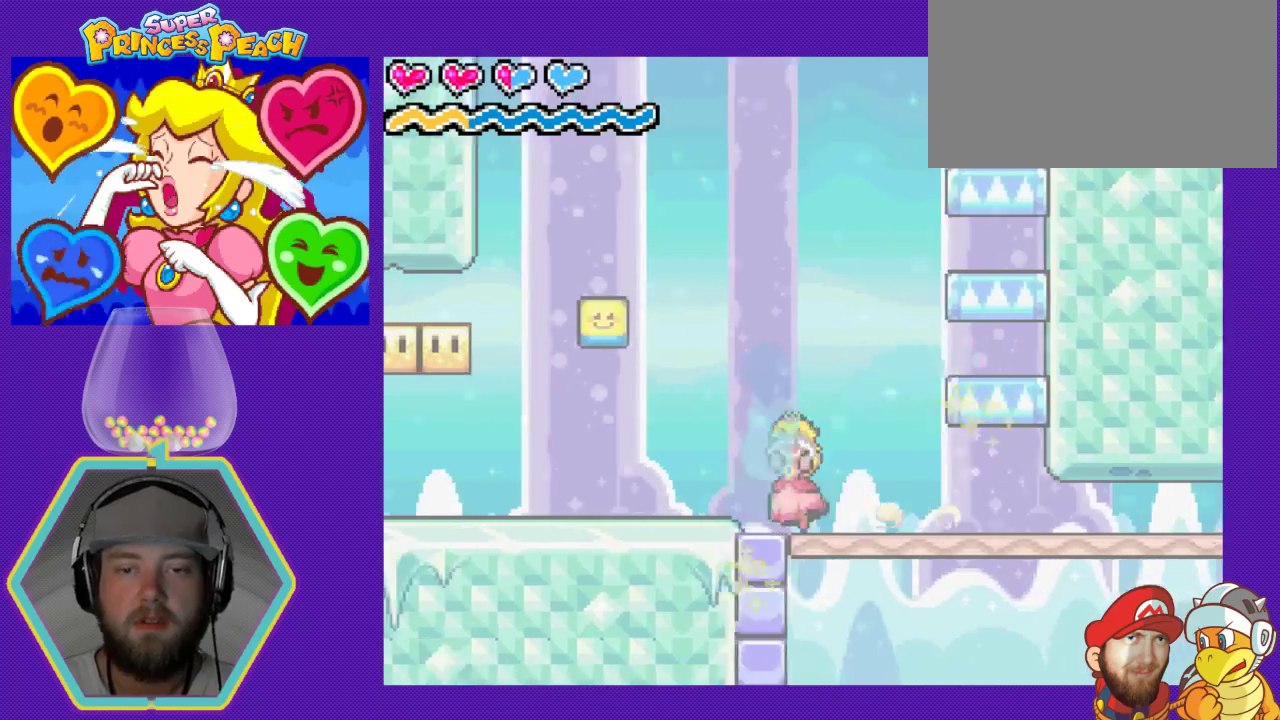
{"buttons": ["DPAD_RIGHT"], "events": [[167, "DPAD_LEFT", "up"], [267, "DPAD_RIGHT", "down"]]}
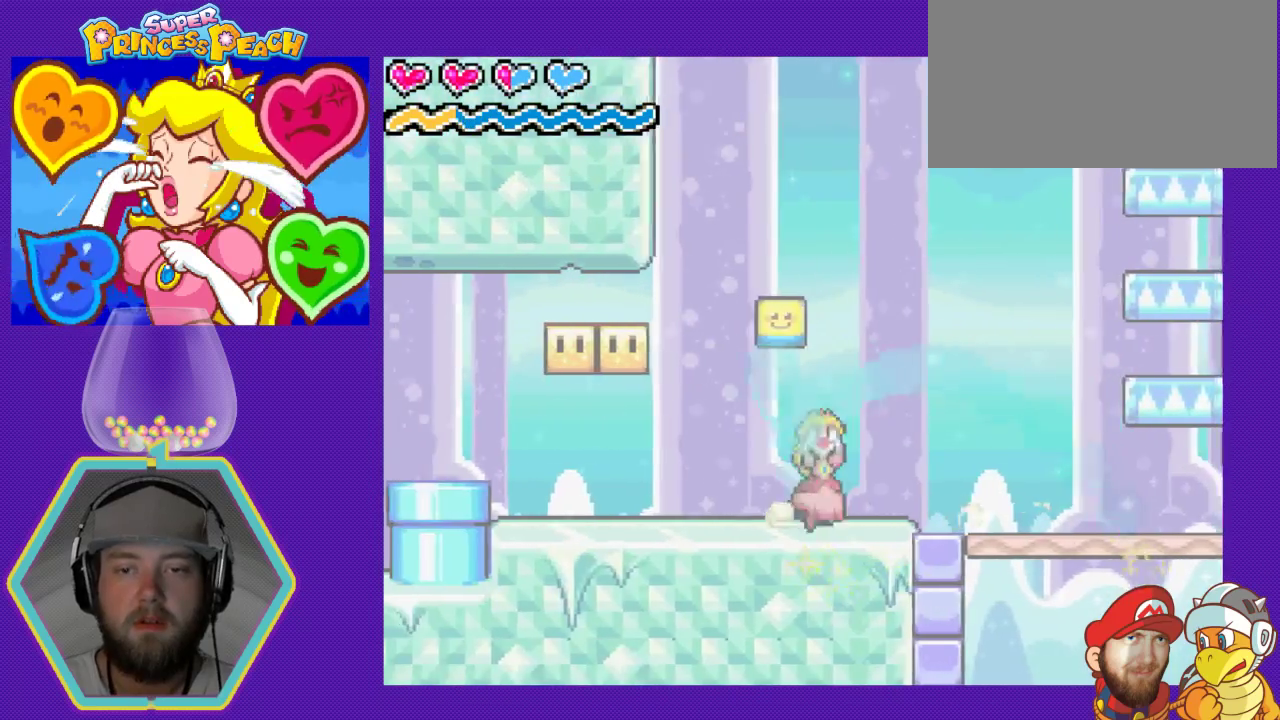
{"buttons": ["DPAD_RIGHT"], "events": []}
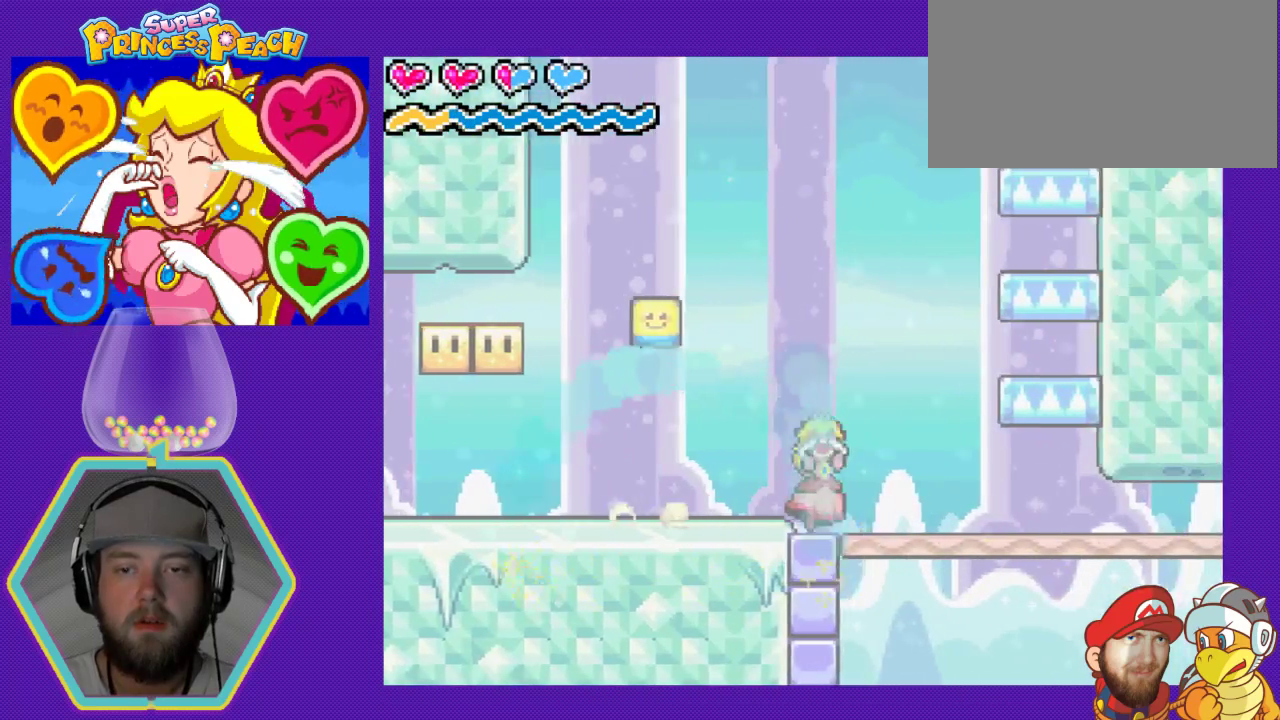
{"buttons": ["DPAD_LEFT"], "events": [[167, "DPAD_RIGHT", "up"], [200, "DPAD_LEFT", "down"]]}
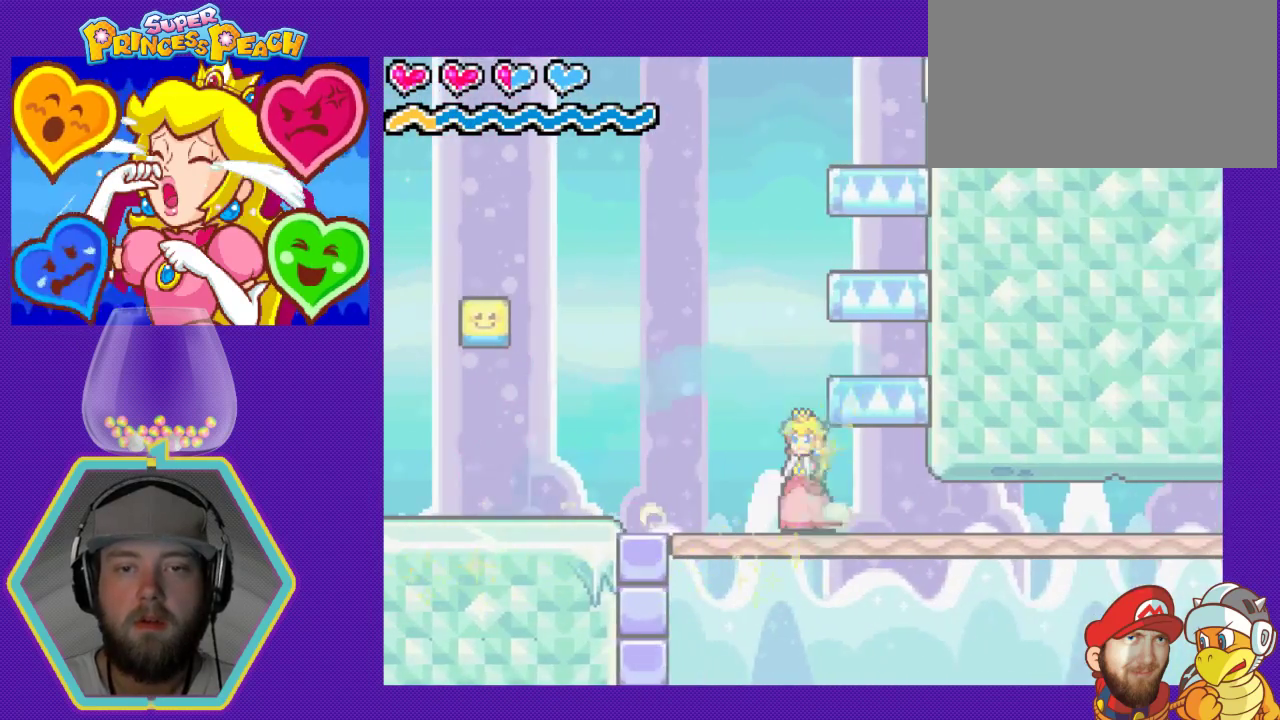
{"buttons": ["DPAD_RIGHT"], "events": [[433, "DPAD_LEFT", "up"], [500, "DPAD_RIGHT", "down"]]}
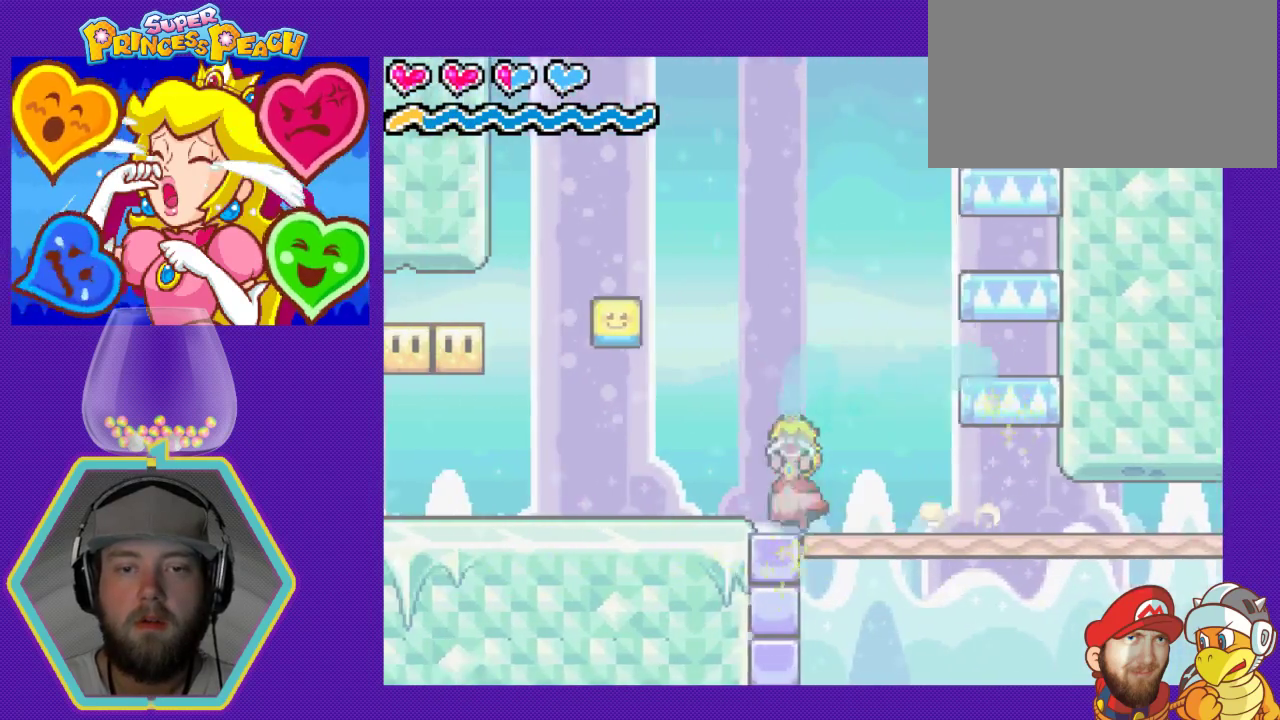
{"buttons": ["DPAD_RIGHT"], "events": []}
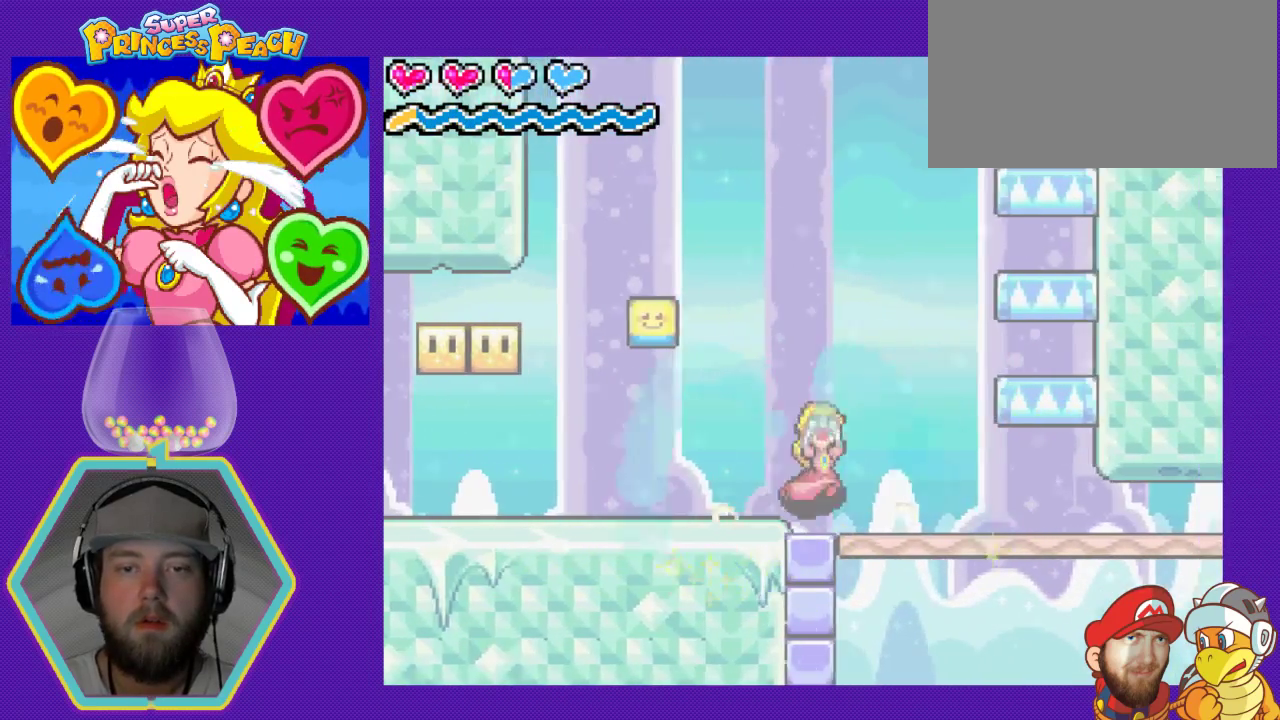
{"buttons": [], "events": [[33, "DPAD_RIGHT", "up"], [133, "DPAD_LEFT", "down"], [333, "DPAD_LEFT", "up"]]}
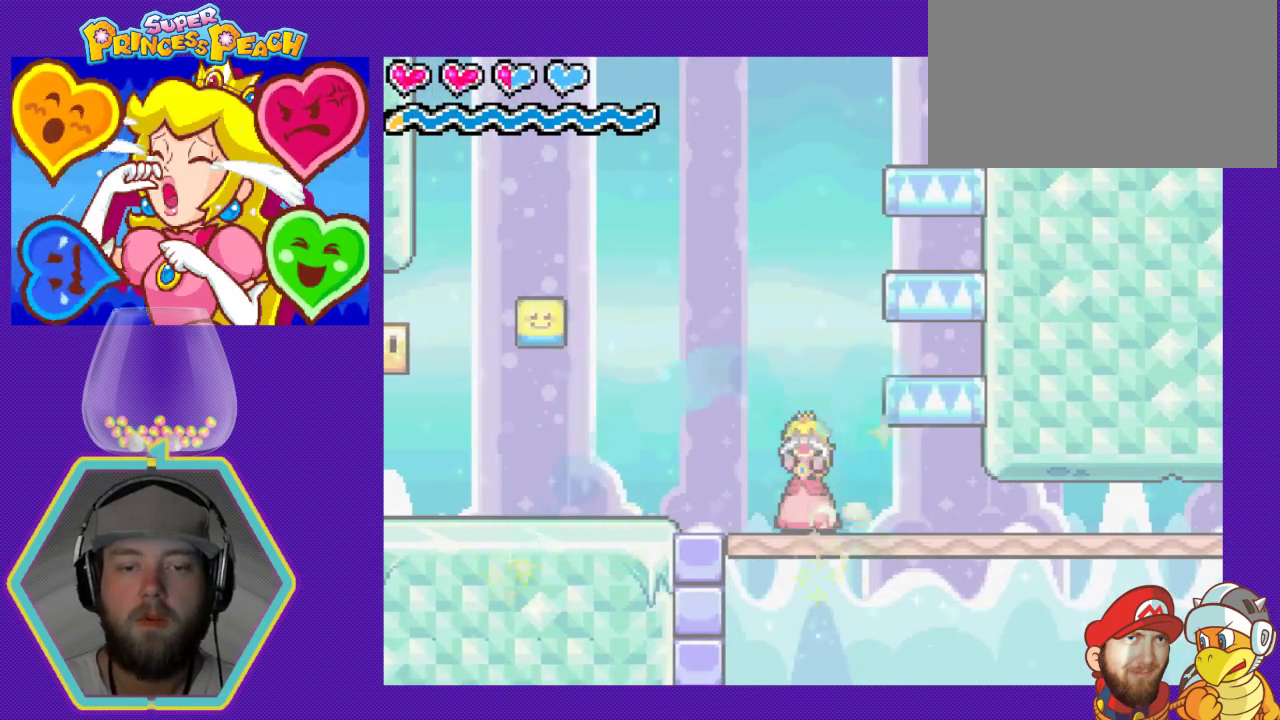
{"buttons": [], "events": []}
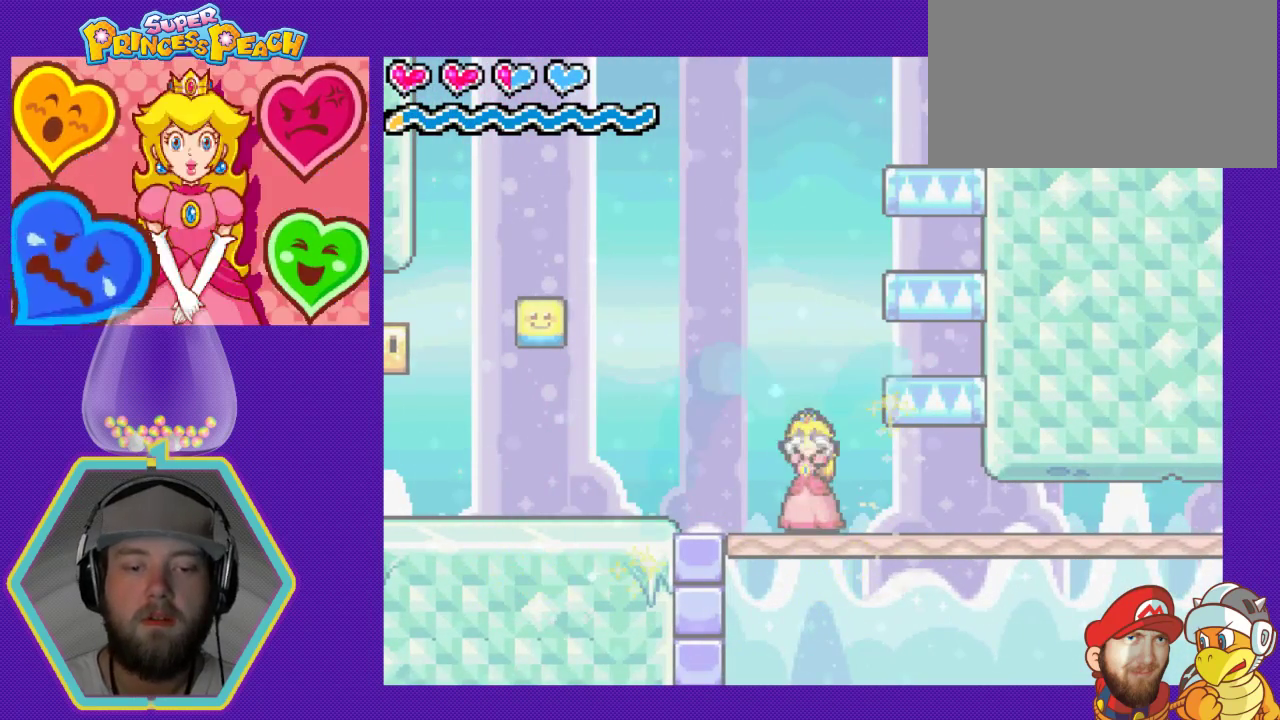
{"buttons": ["DPAD_LEFT"], "events": [[333, "DPAD_LEFT", "down"]]}
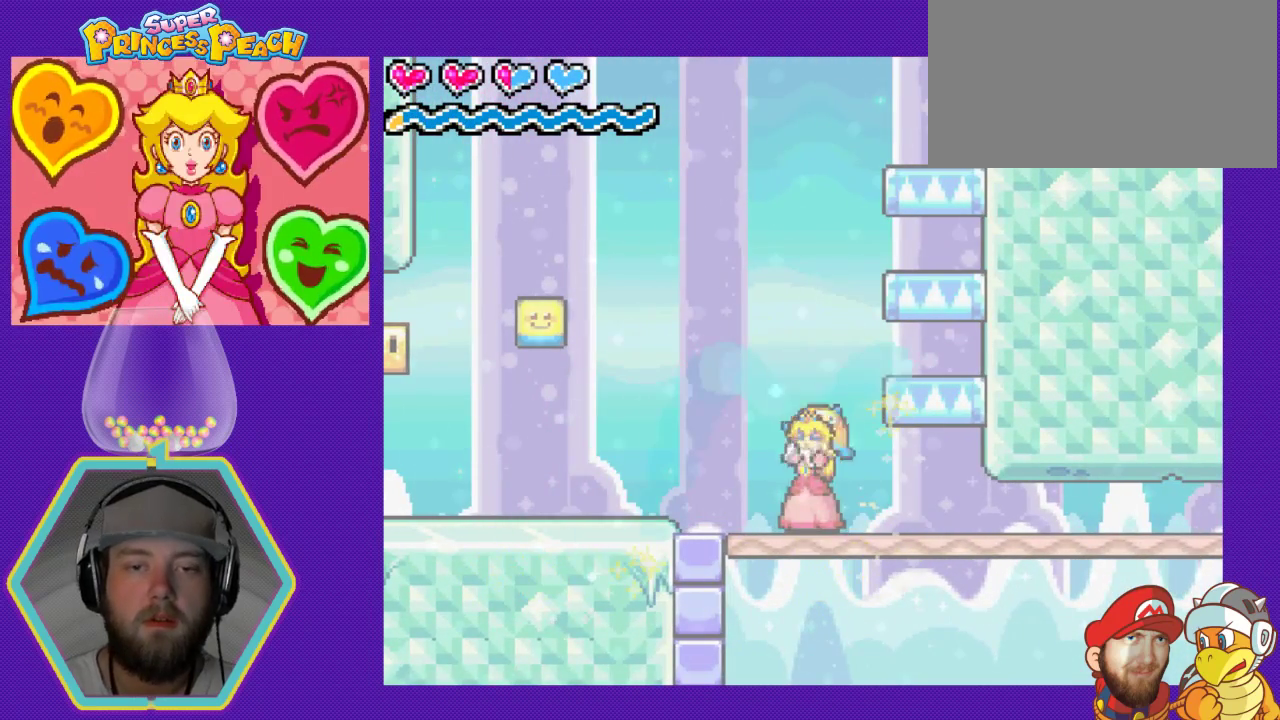
{"buttons": ["DPAD_RIGHT"], "events": [[467, "DPAD_LEFT", "up"], [500, "DPAD_RIGHT", "down"]]}
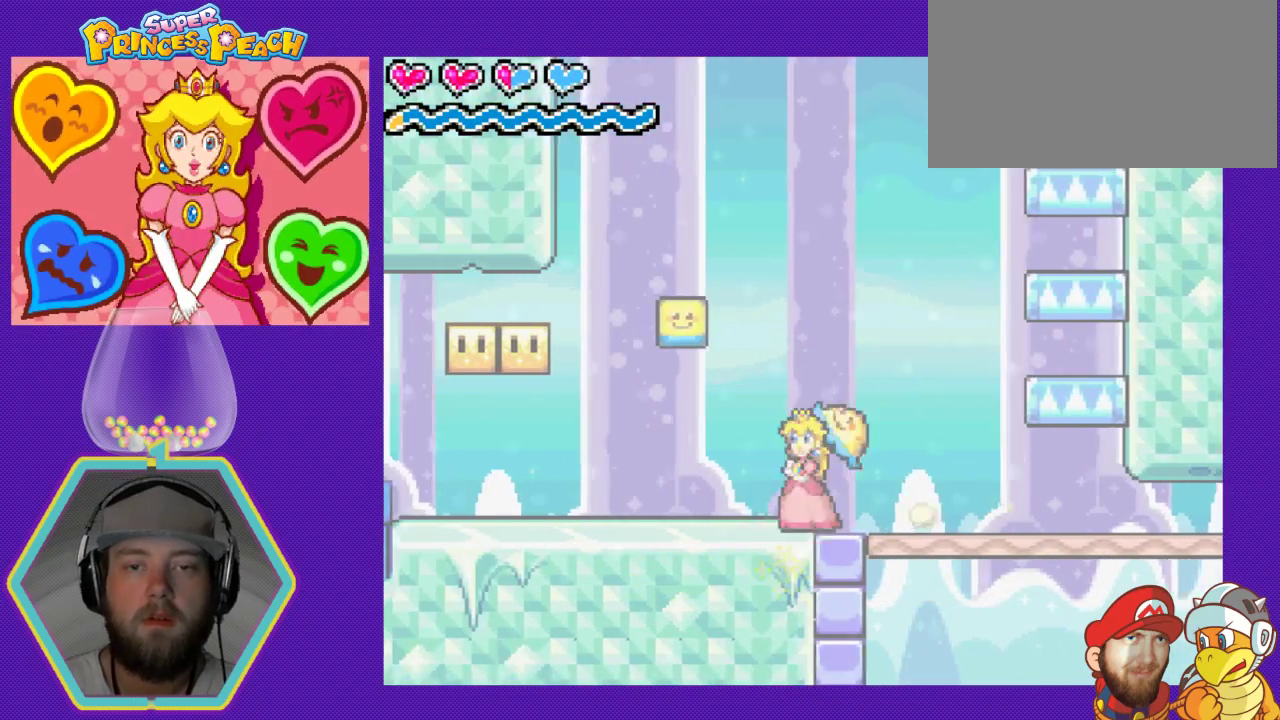
{"buttons": ["DPAD_RIGHT"], "events": []}
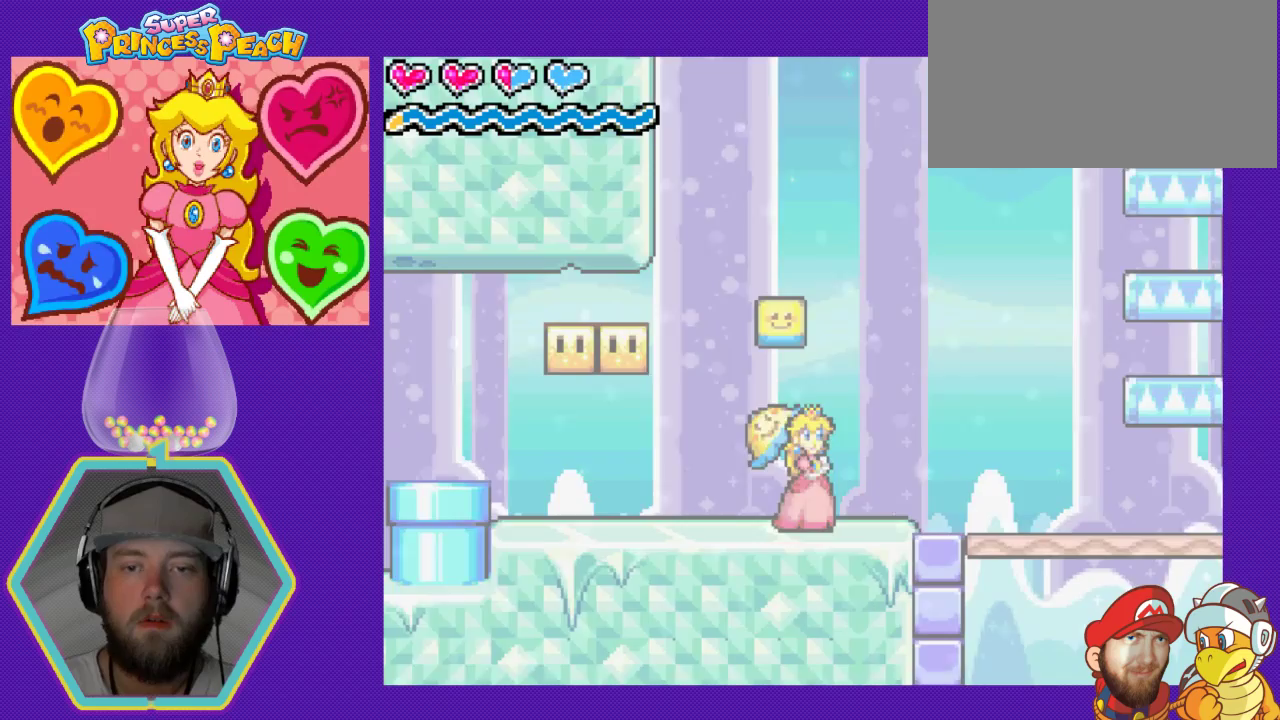
{"buttons": ["DPAD_RIGHT"], "events": []}
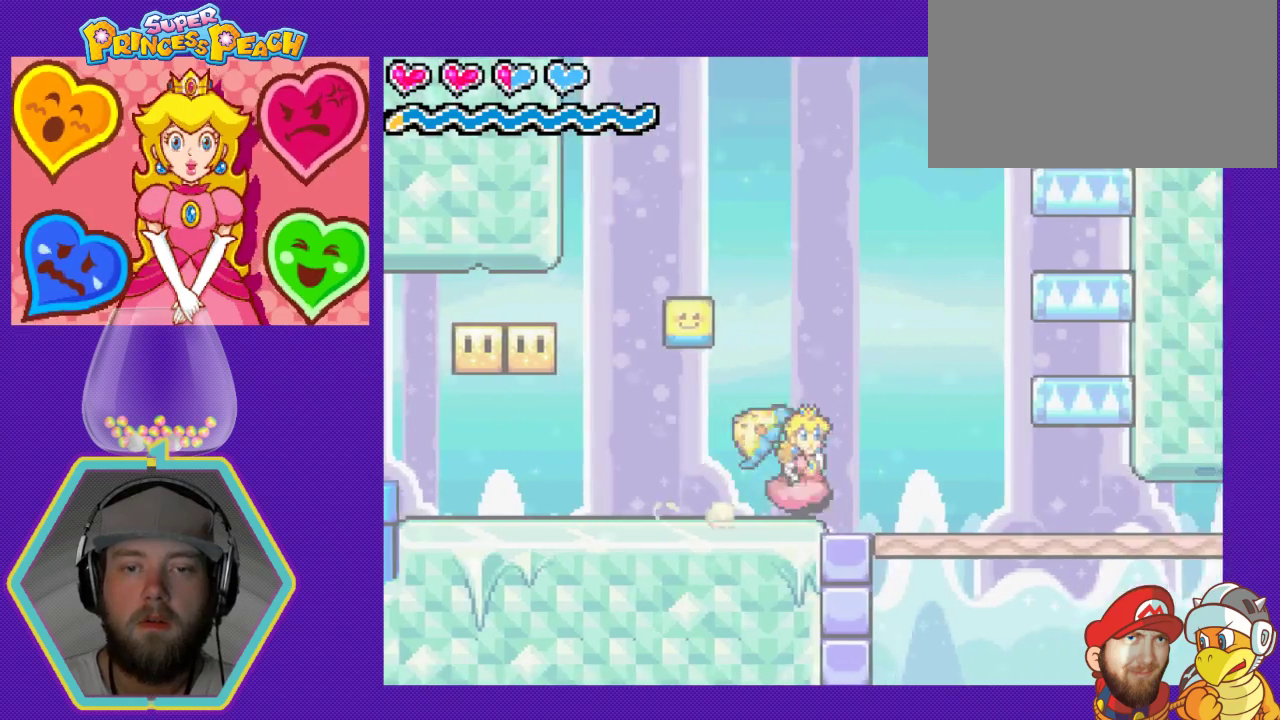
{"buttons": ["DPAD_RIGHT"], "events": []}
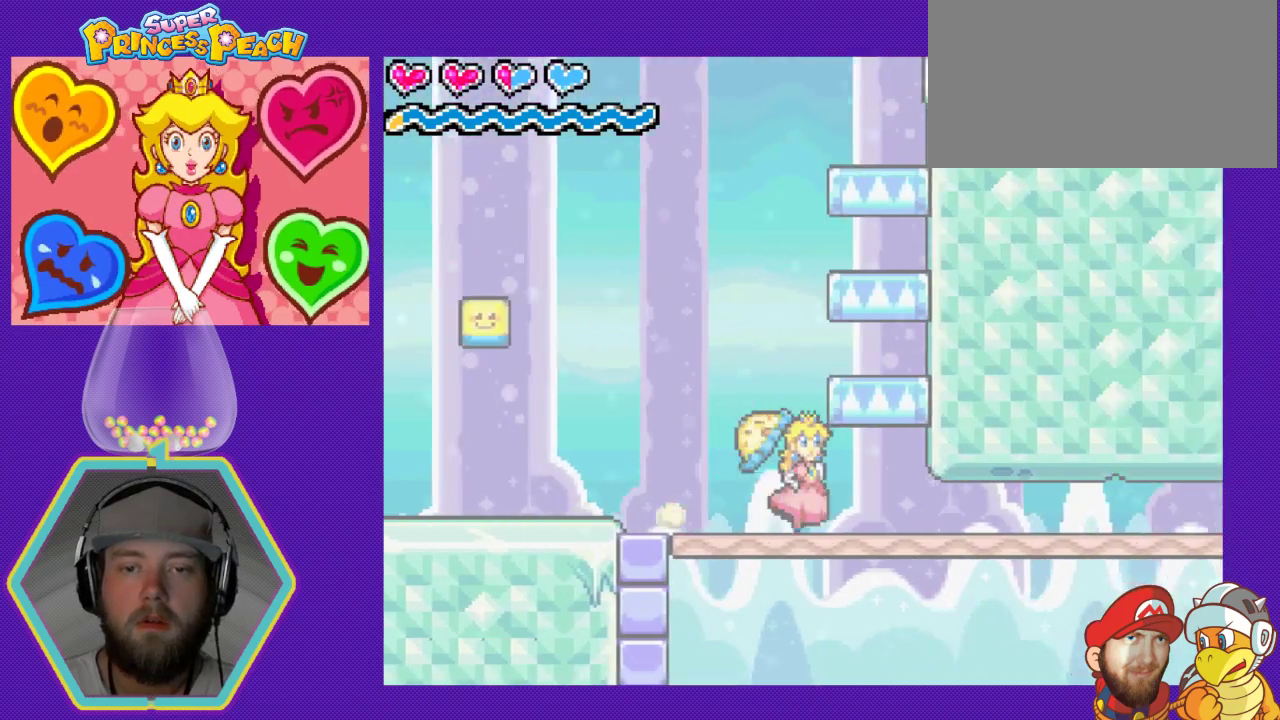
{"buttons": ["DPAD_DOWN"], "events": [[133, "DPAD_DOWN", "down"], [200, "DPAD_RIGHT", "up"]]}
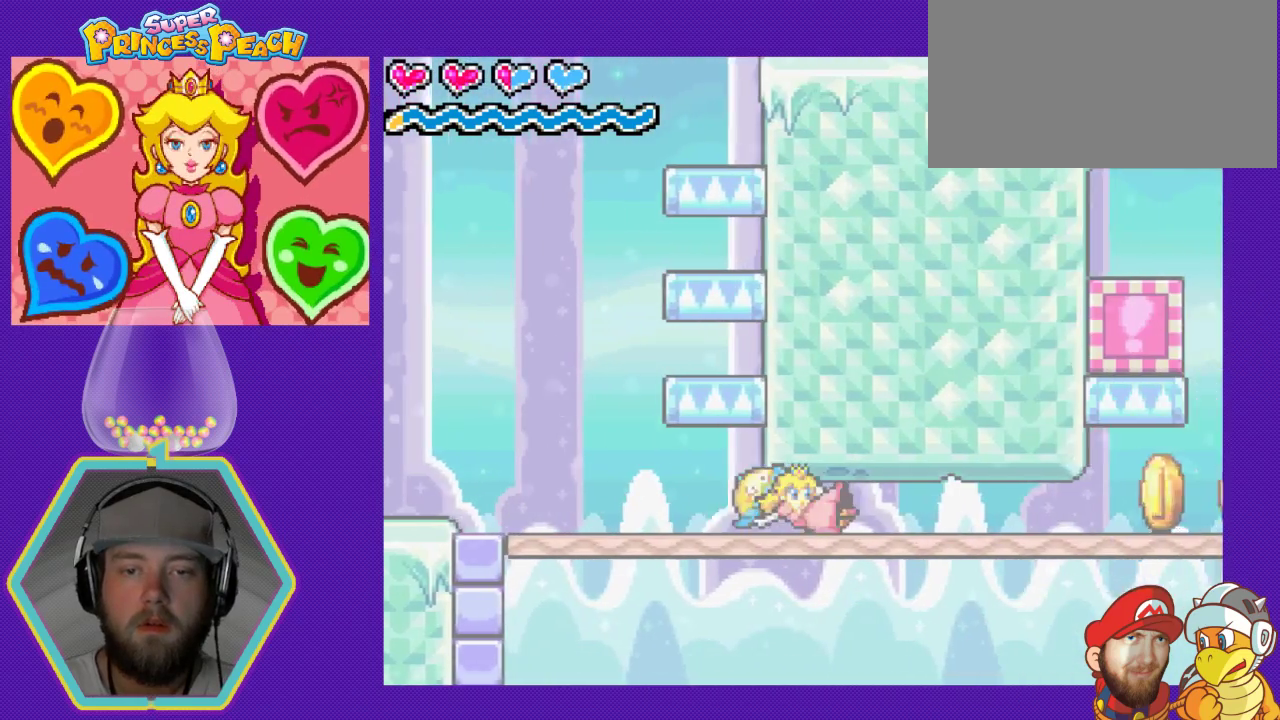
{"buttons": ["DPAD_DOWN"], "events": []}
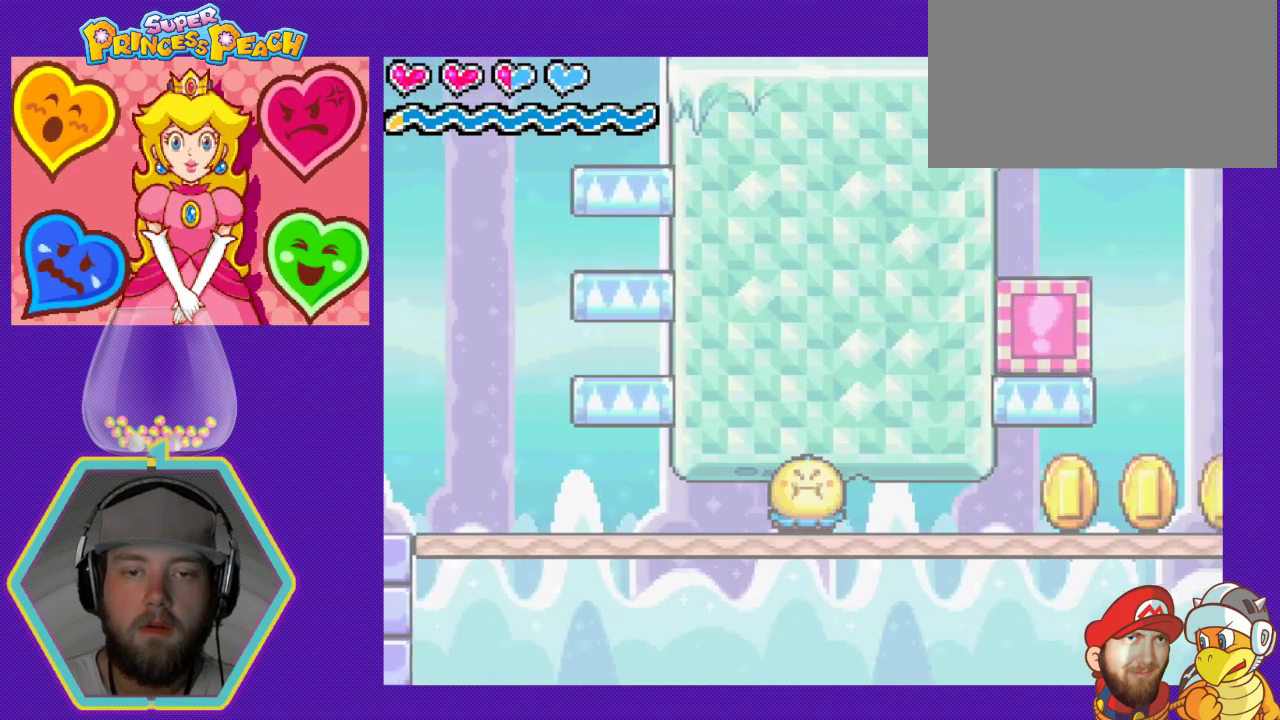
{"buttons": ["A", "DPAD_RIGHT"], "events": [[167, "DPAD_DOWN", "up"], [167, "DPAD_RIGHT", "down"], [400, "A", "down"]]}
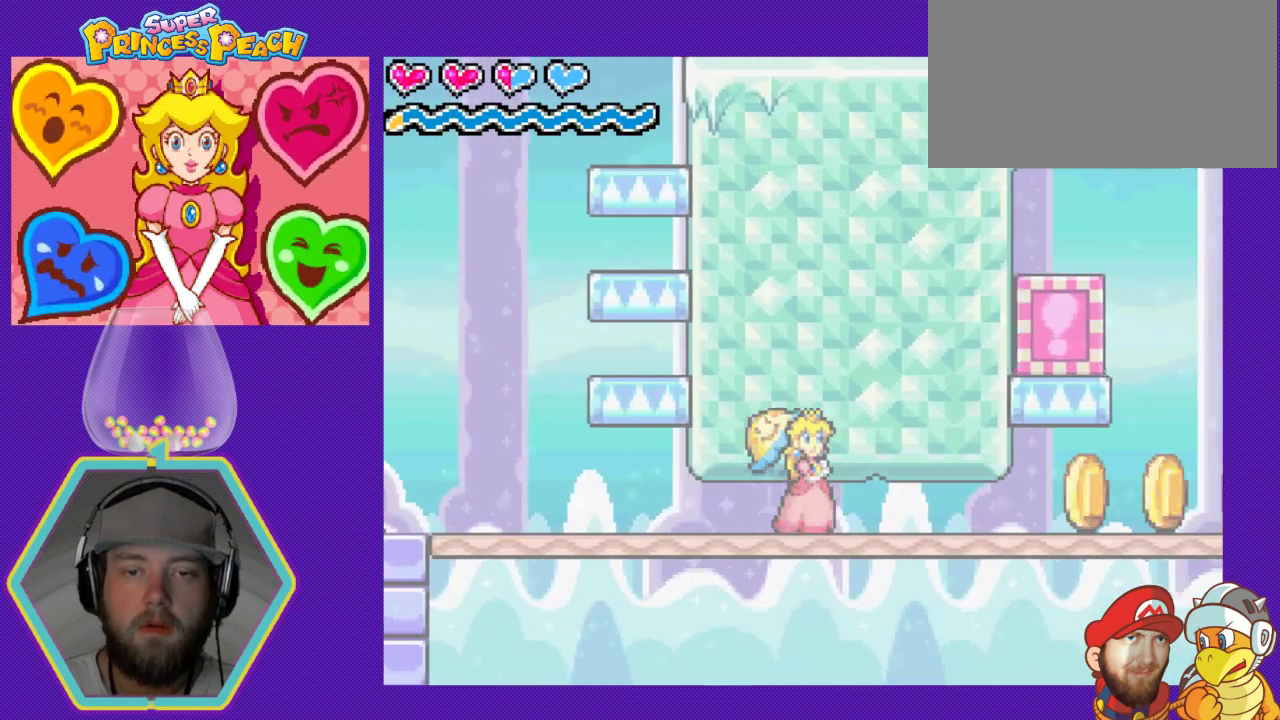
{"buttons": [], "events": [[67, "A", "up"], [267, "DPAD_RIGHT", "up"]]}
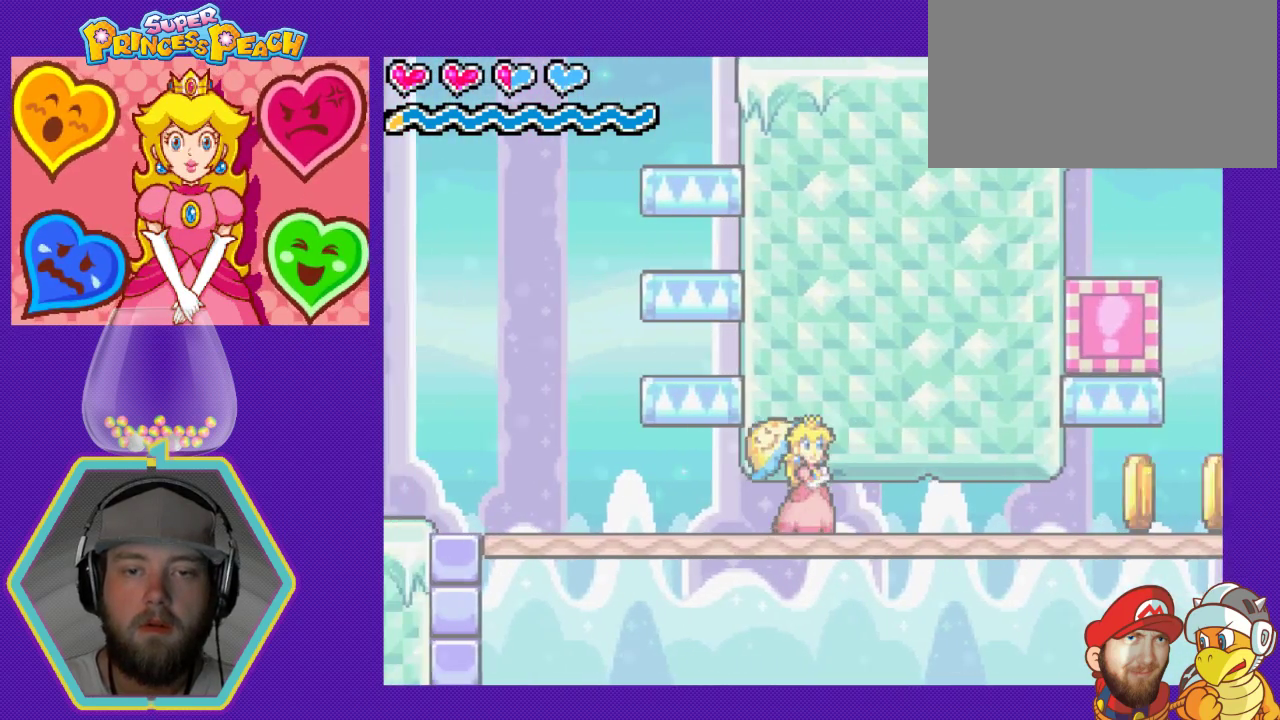
{"buttons": [], "events": []}
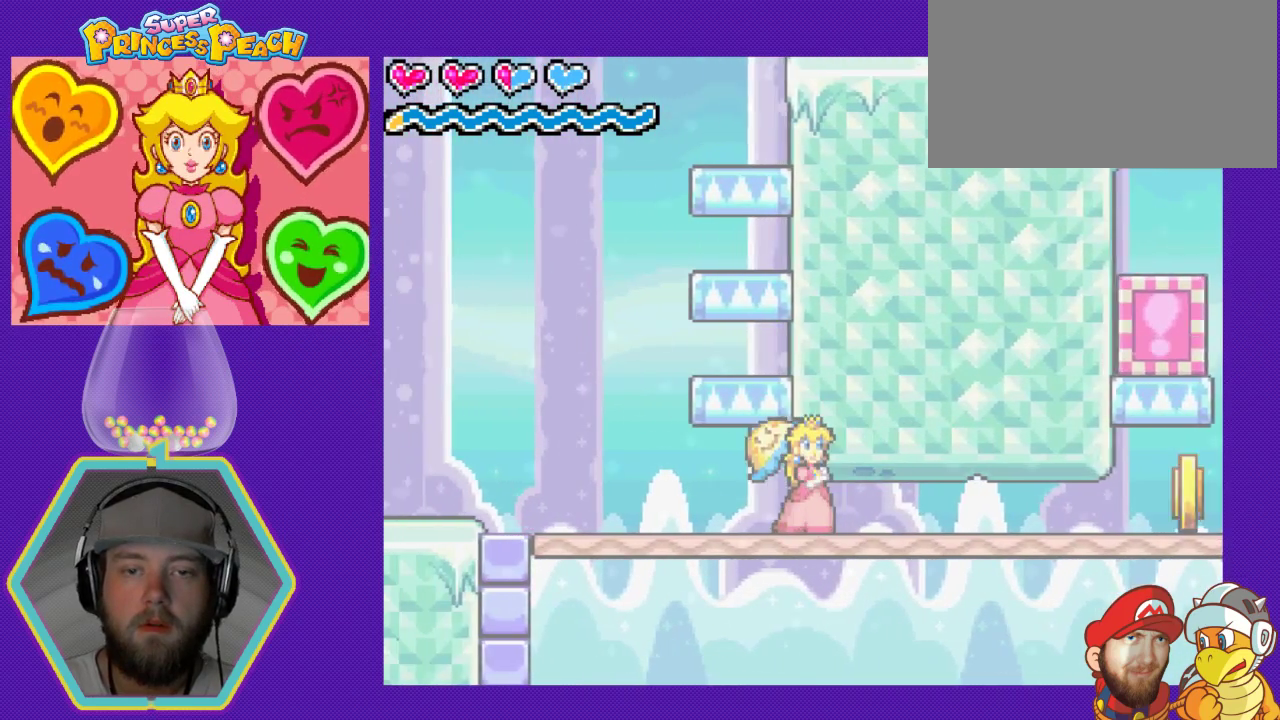
{"buttons": [], "events": []}
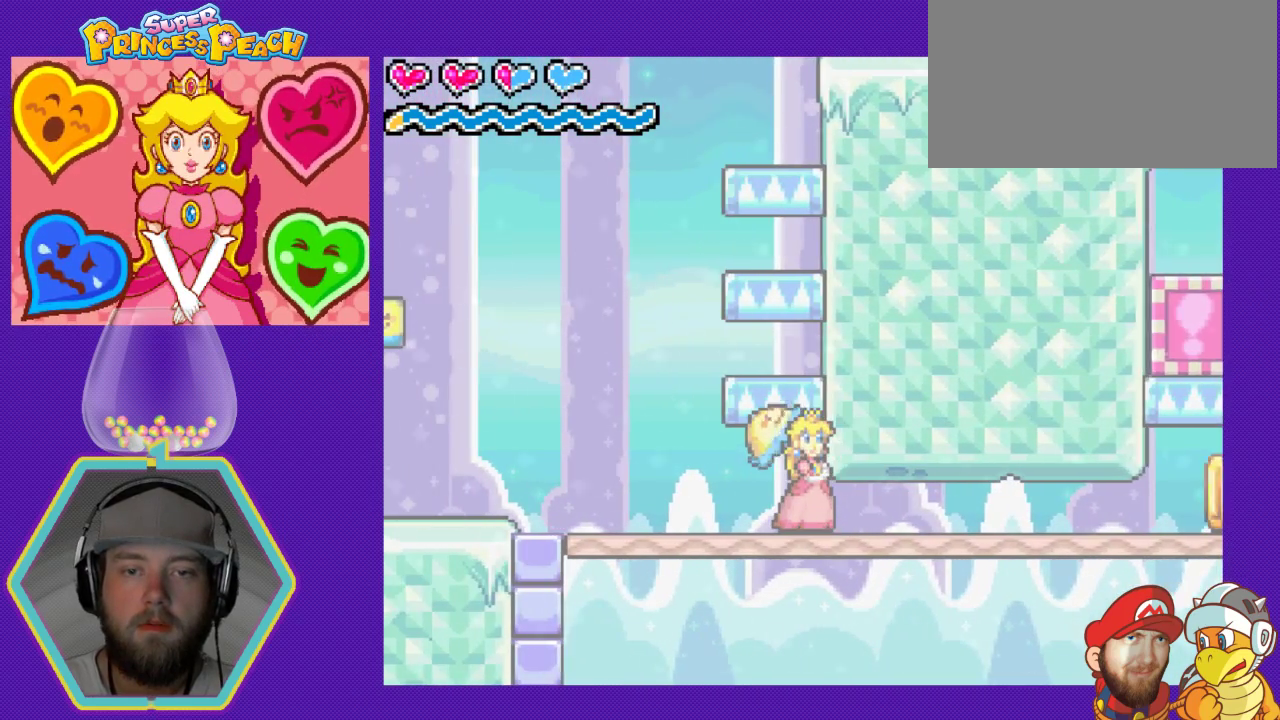
{"buttons": ["DPAD_LEFT"], "events": [[433, "DPAD_LEFT", "down"]]}
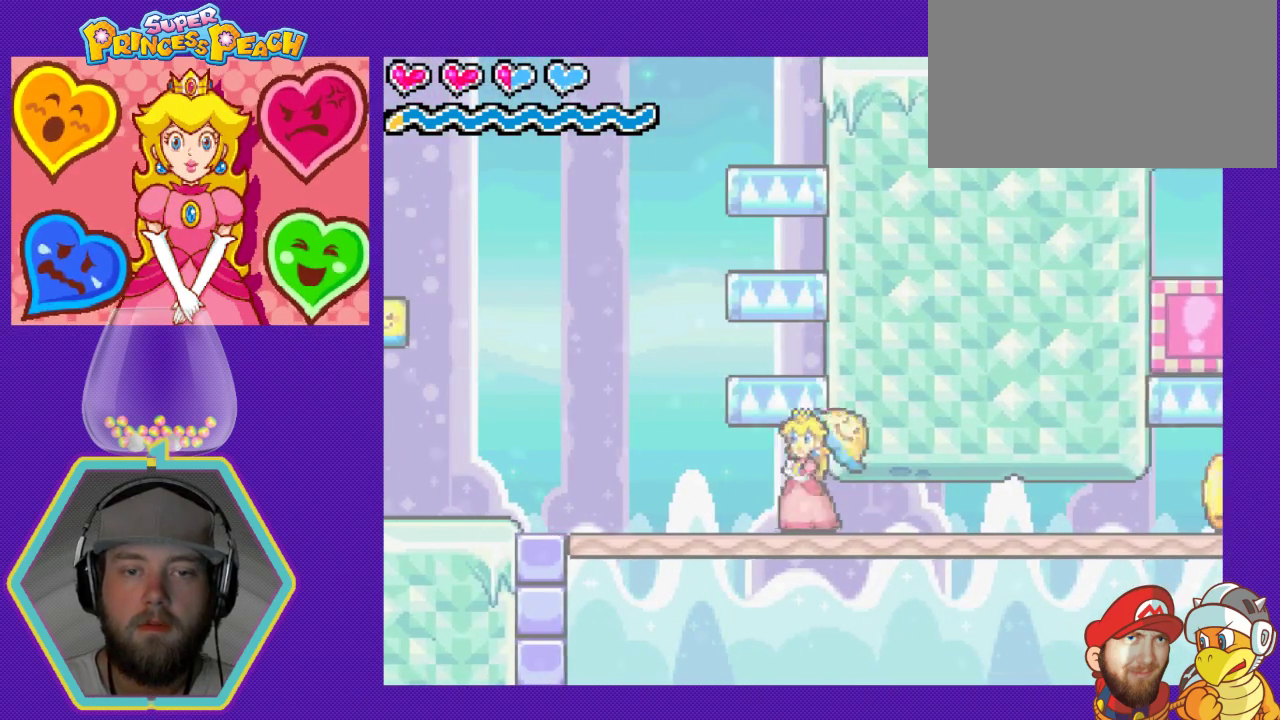
{"buttons": ["DPAD_LEFT"], "events": []}
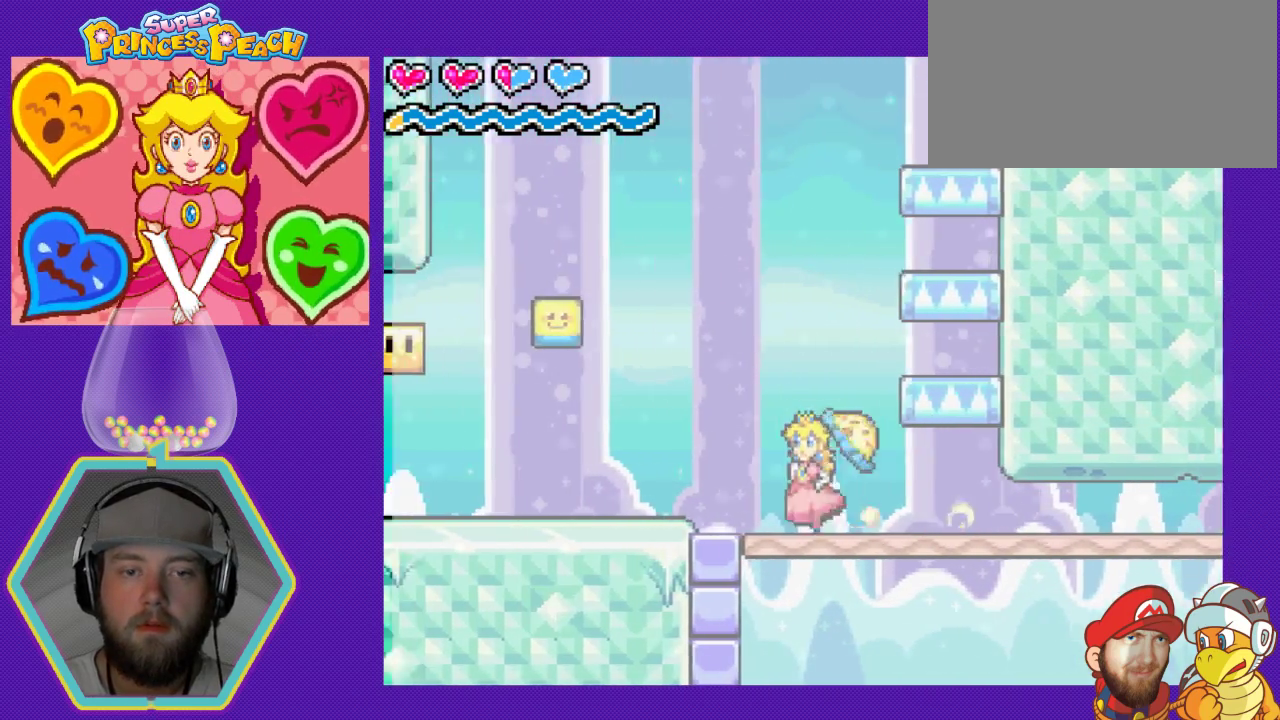
{"buttons": ["DPAD_LEFT"], "events": []}
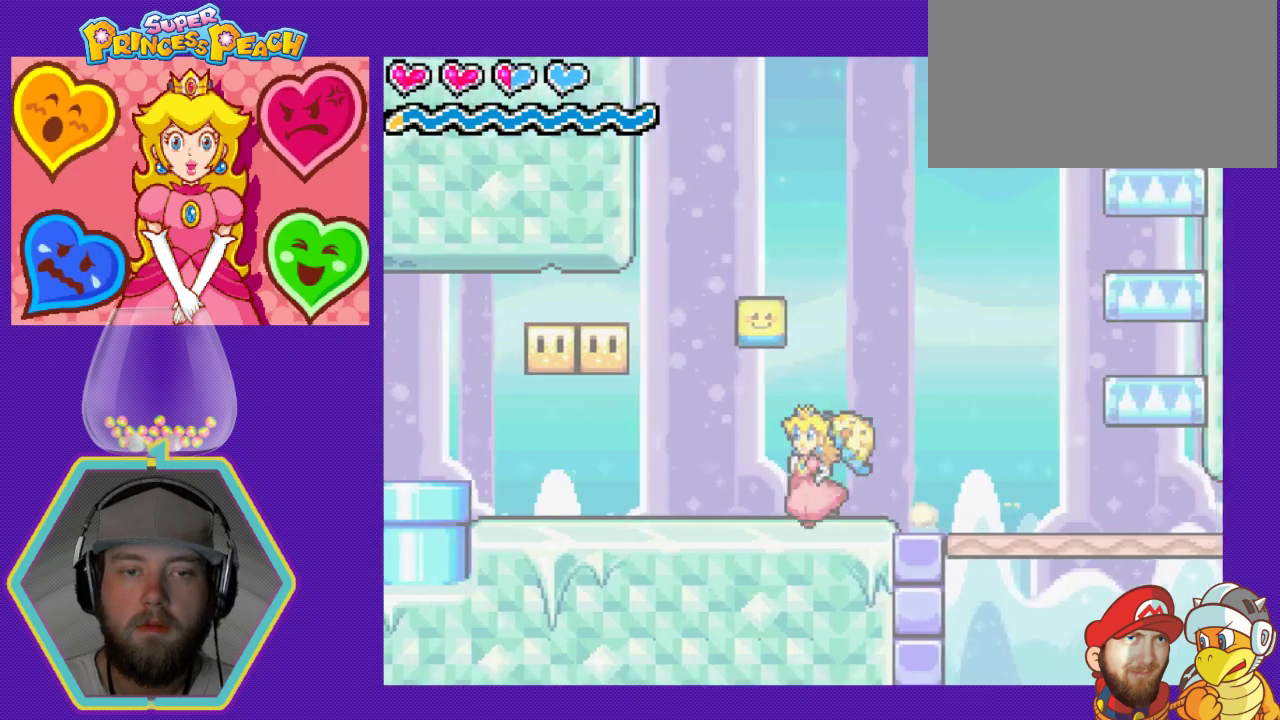
{"buttons": [], "events": [[400, "DPAD_LEFT", "up"]]}